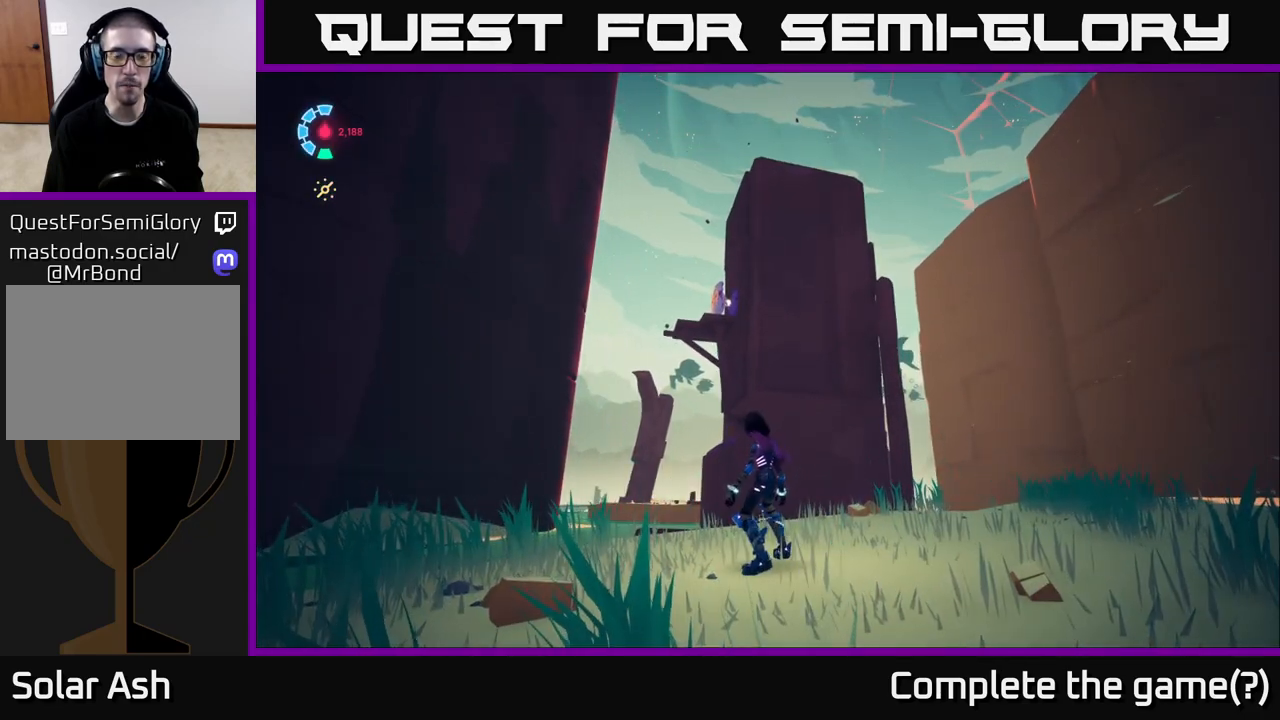
Gameplay with a controller (Xbox layout); each line is a JSON object with the inputs held at the frame after it. "events" lists button and stick changes between this image and that frame as [ms after this image, input, new state], when the widget could be followed in between.
{"buttons": [], "left_stick": "up-right", "right_stick": "center", "events": [[500, "left_stick", "up-right"]]}
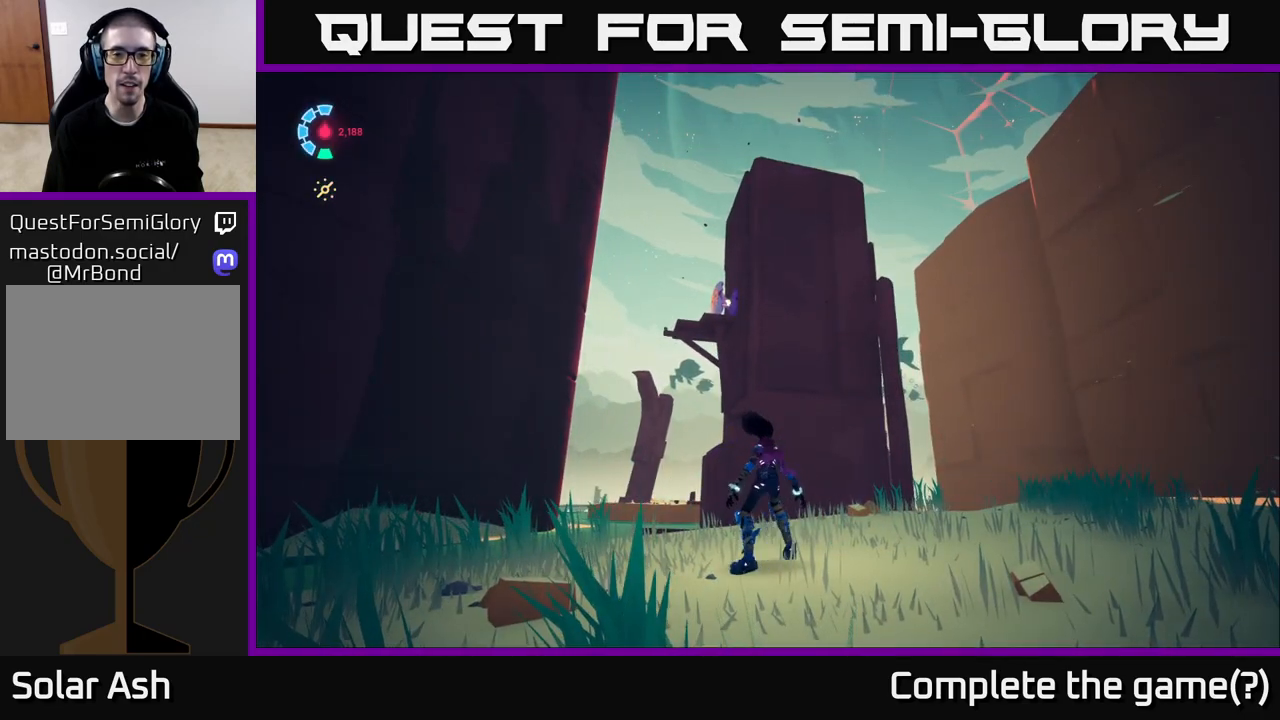
{"buttons": [], "left_stick": "up-right", "right_stick": "left", "events": [[33, "right_stick", "left"]]}
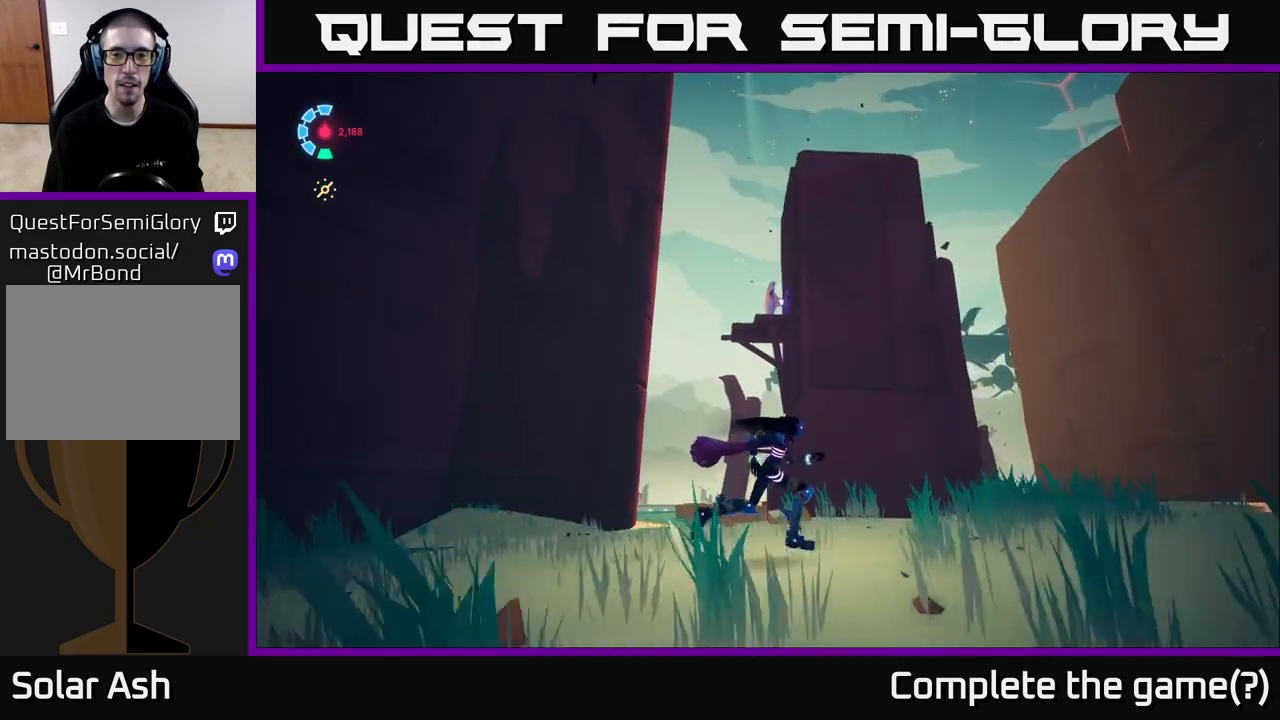
{"buttons": [], "left_stick": "center", "right_stick": "center", "events": [[117, "right_stick", "center"], [133, "left_stick", "up"], [317, "left_stick", "center"]]}
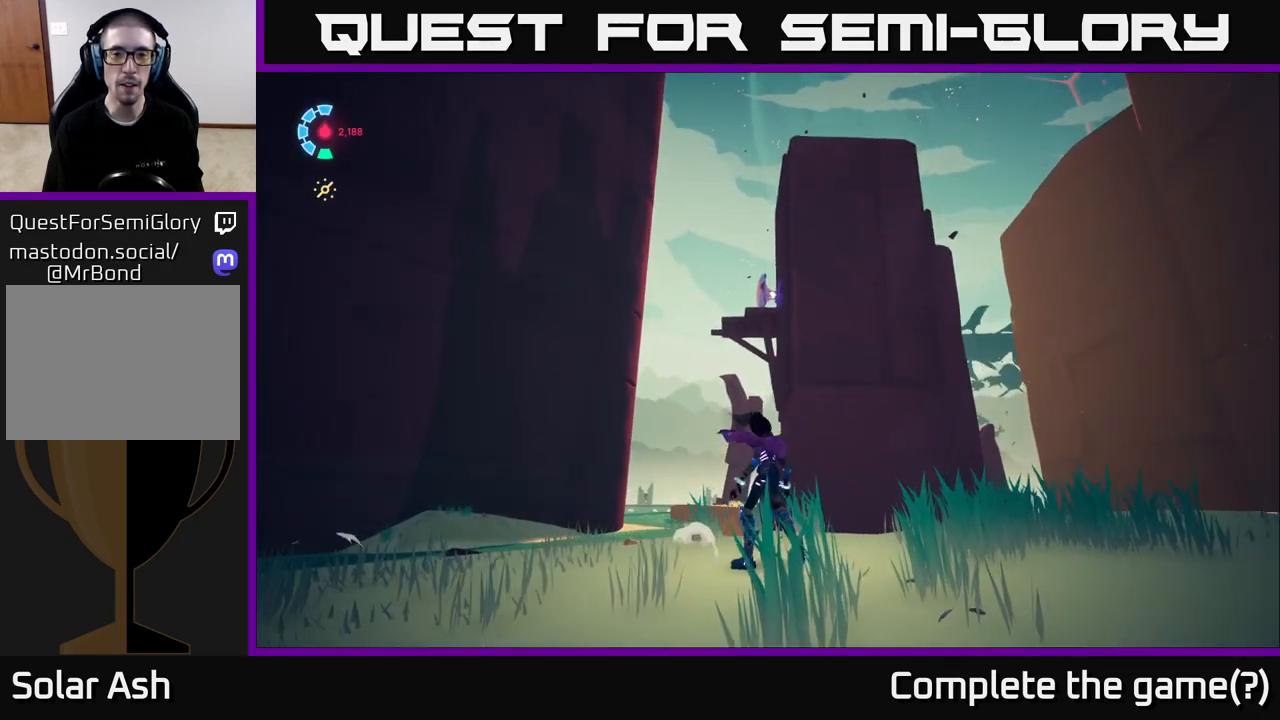
{"buttons": [], "left_stick": "center", "right_stick": "center", "events": []}
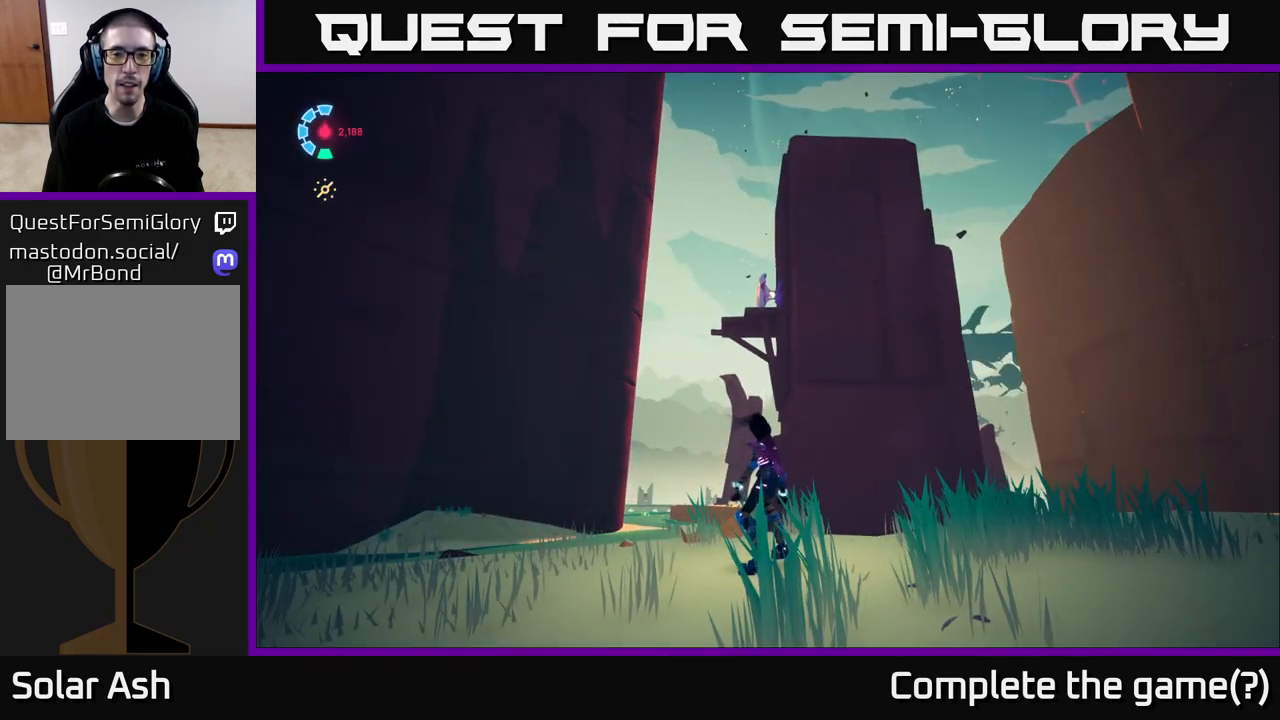
{"buttons": [], "left_stick": "center", "right_stick": "center", "events": [[167, "right_stick", "down"], [450, "right_stick", "center"]]}
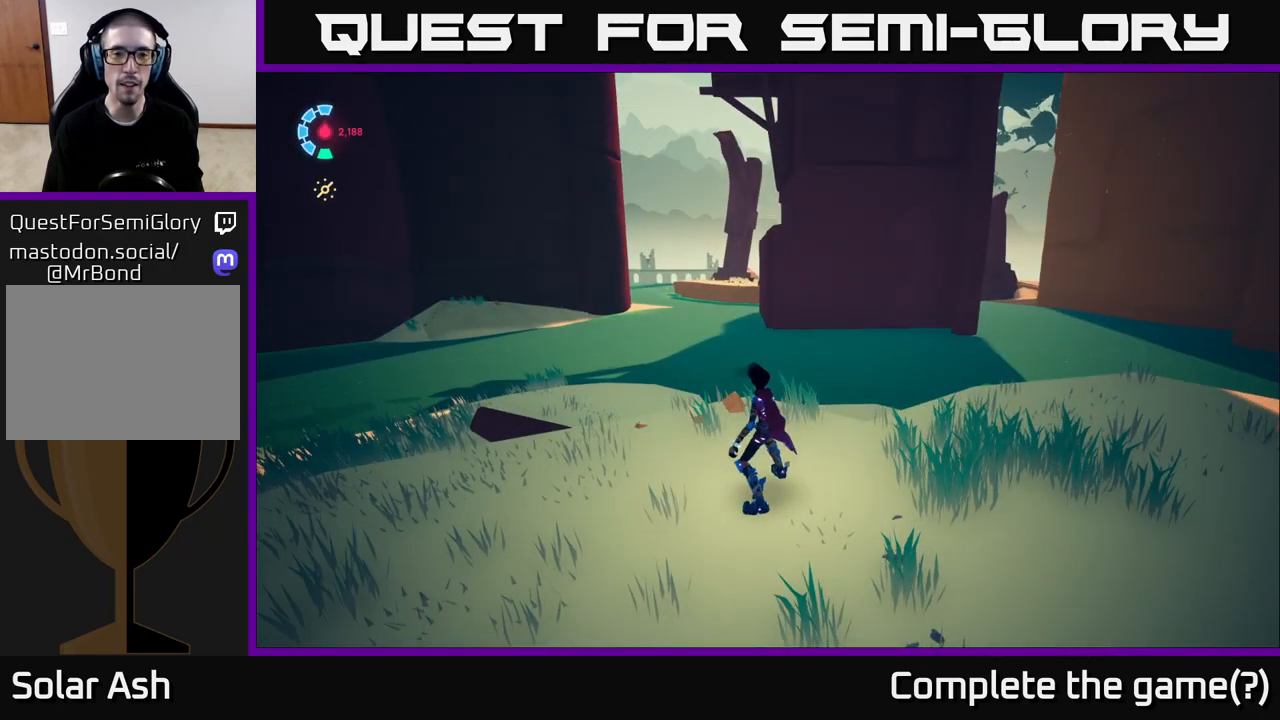
{"buttons": [], "left_stick": "down-left", "right_stick": "right", "events": [[450, "left_stick", "down-left"], [500, "right_stick", "right"]]}
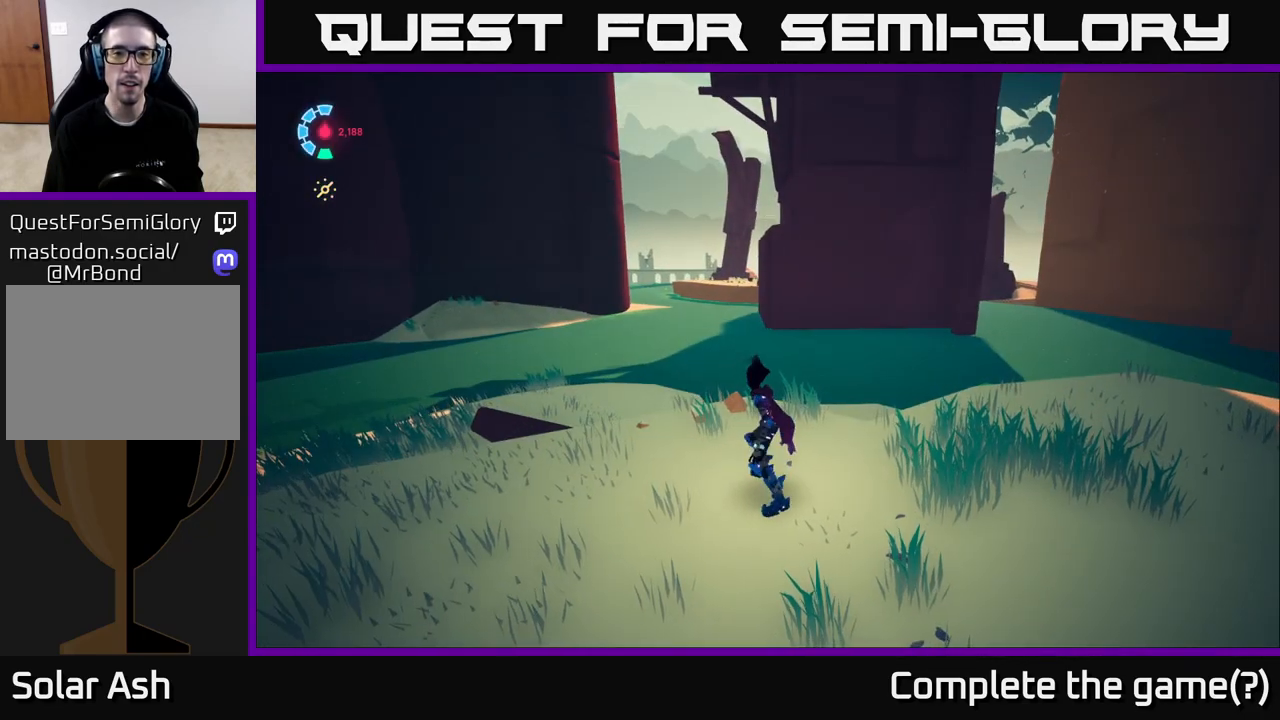
{"buttons": [], "left_stick": "center", "right_stick": "right", "events": [[183, "left_stick", "center"]]}
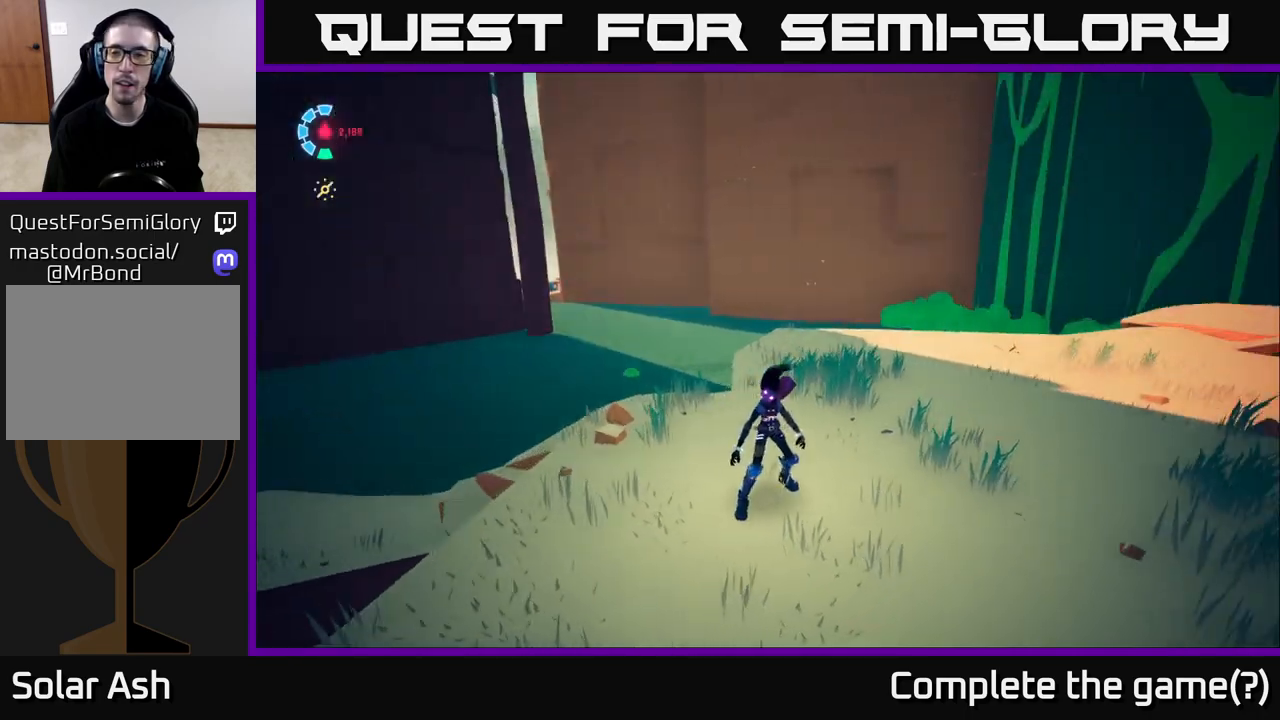
{"buttons": [], "left_stick": "center", "right_stick": "right", "events": [[100, "left_stick", "right"], [467, "left_stick", "center"]]}
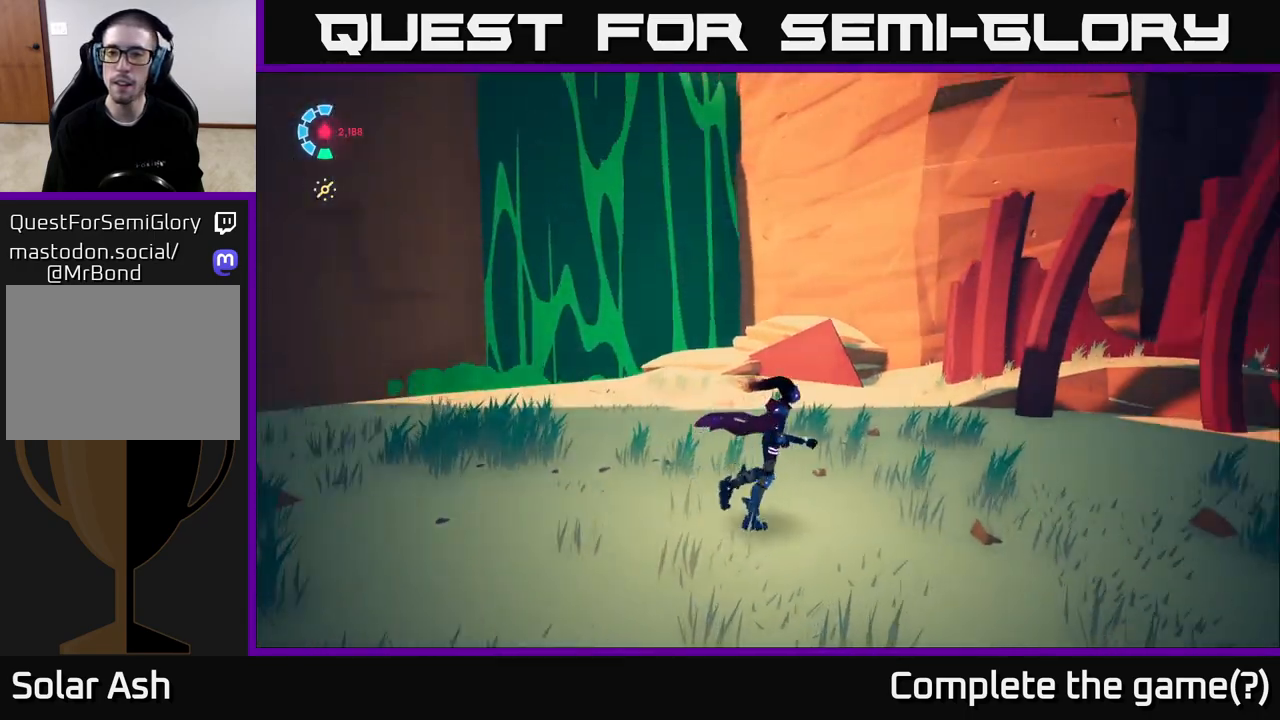
{"buttons": [], "left_stick": "up-right", "right_stick": "right", "events": [[200, "right_stick", "center"], [417, "left_stick", "up-right"], [450, "right_stick", "right"]]}
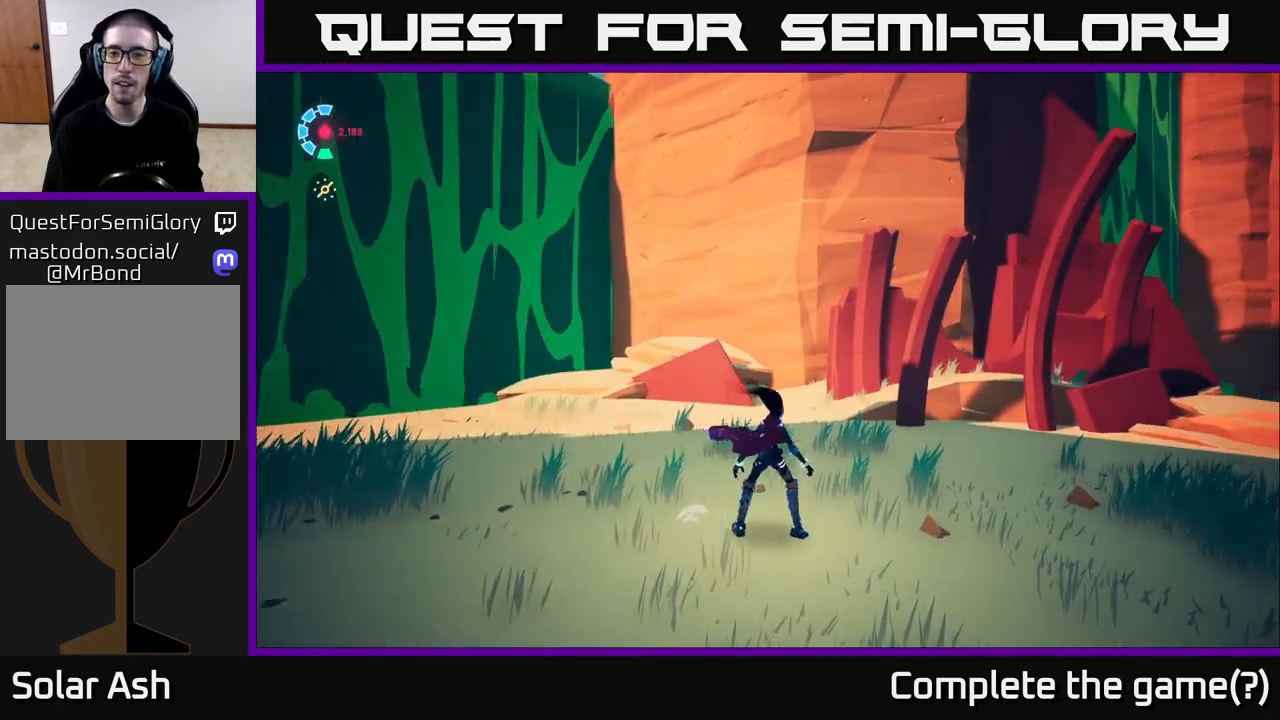
{"buttons": ["L2", "R2"], "left_stick": "up-left", "right_stick": "center", "events": [[83, "left_stick", "up-left"], [133, "L2", "down"], [200, "right_stick", "down-right"], [267, "R2", "down"], [367, "right_stick", "center"]]}
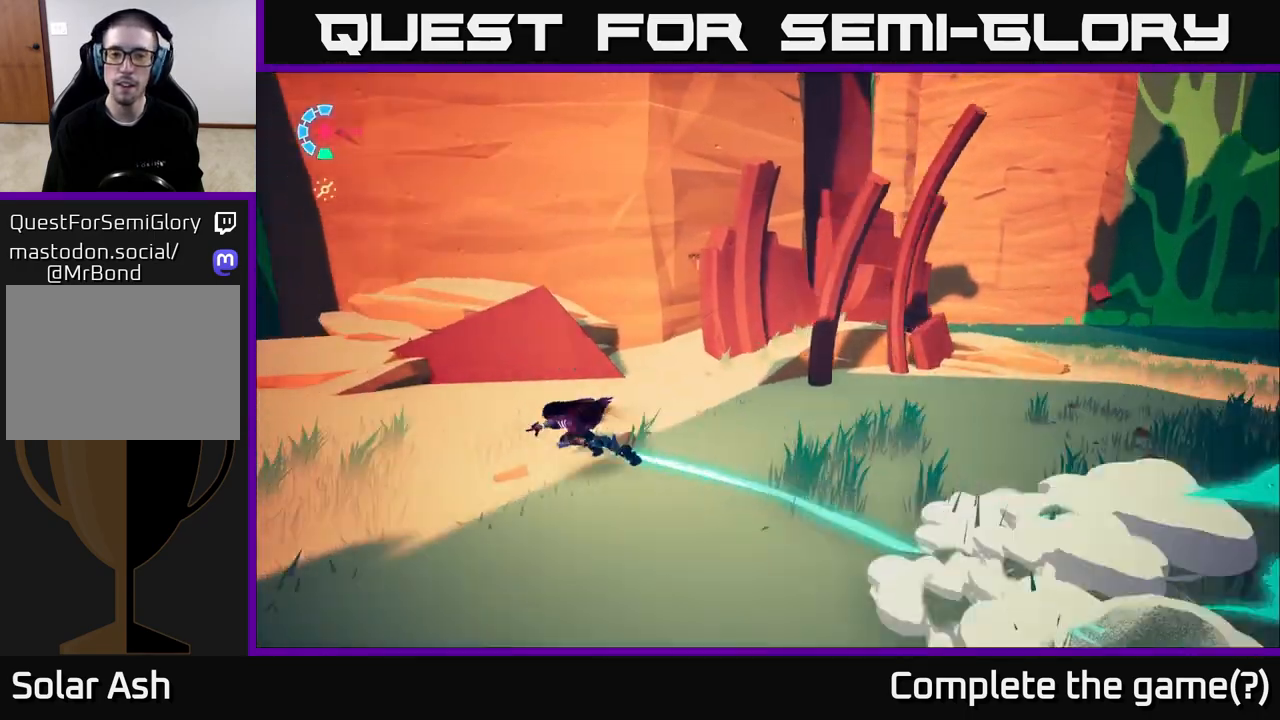
{"buttons": [], "left_stick": "up-right", "right_stick": "center", "events": [[67, "right_stick", "right"], [200, "L2", "up"], [200, "R2", "up"], [200, "right_stick", "center"], [283, "A", "down"], [317, "left_stick", "up-right"], [383, "A", "up"]]}
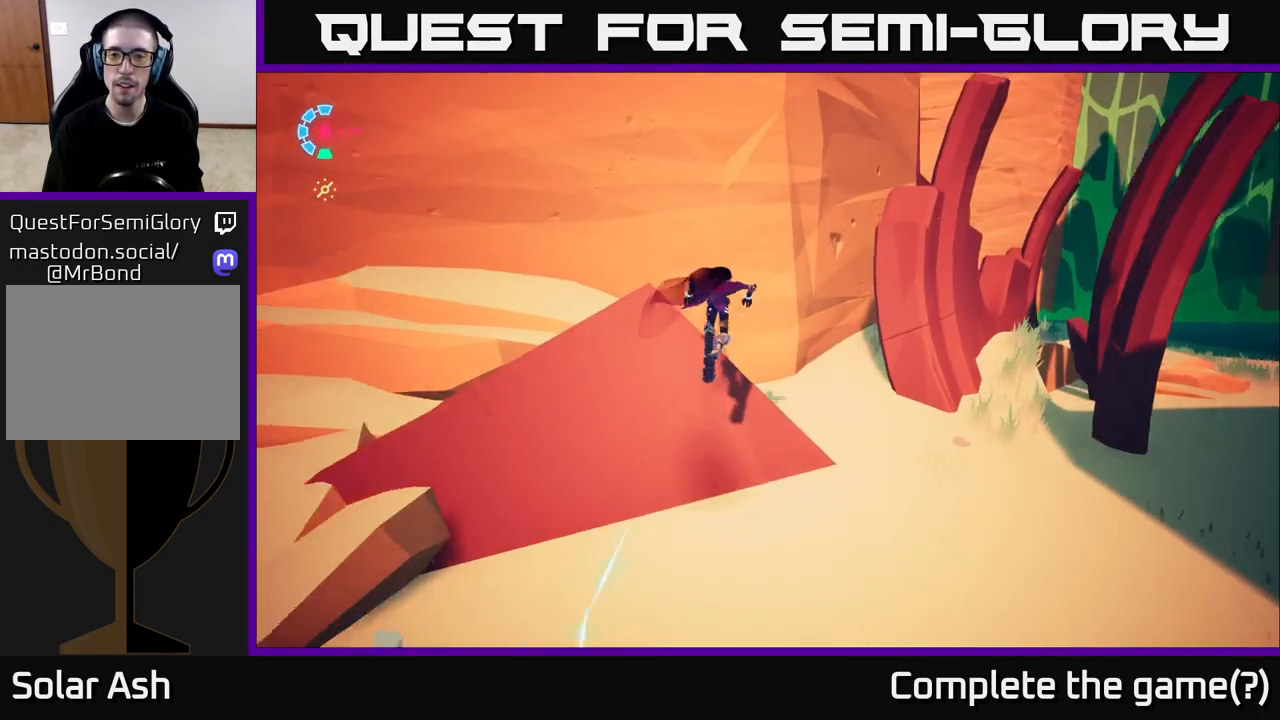
{"buttons": [], "left_stick": "right", "right_stick": "right", "events": [[83, "right_stick", "right"], [133, "left_stick", "right"]]}
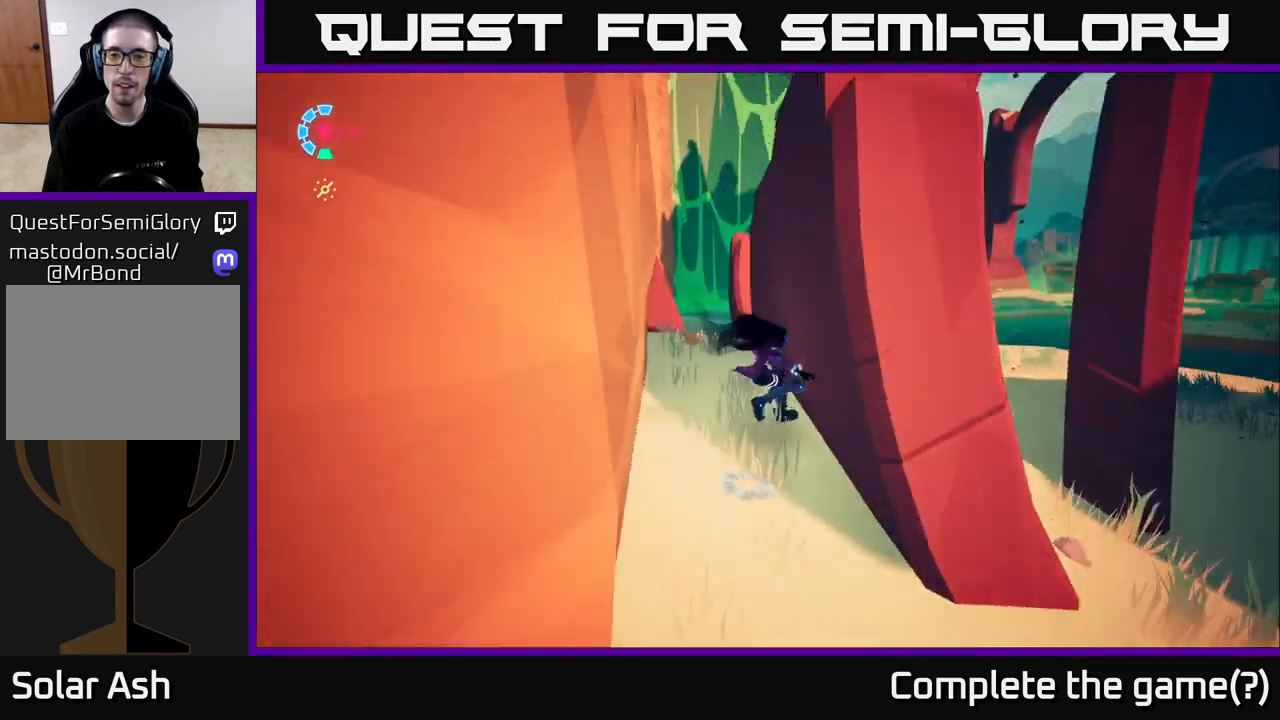
{"buttons": ["L2"], "left_stick": "up-left", "right_stick": "right", "events": [[67, "L2", "down"], [150, "left_stick", "up-left"]]}
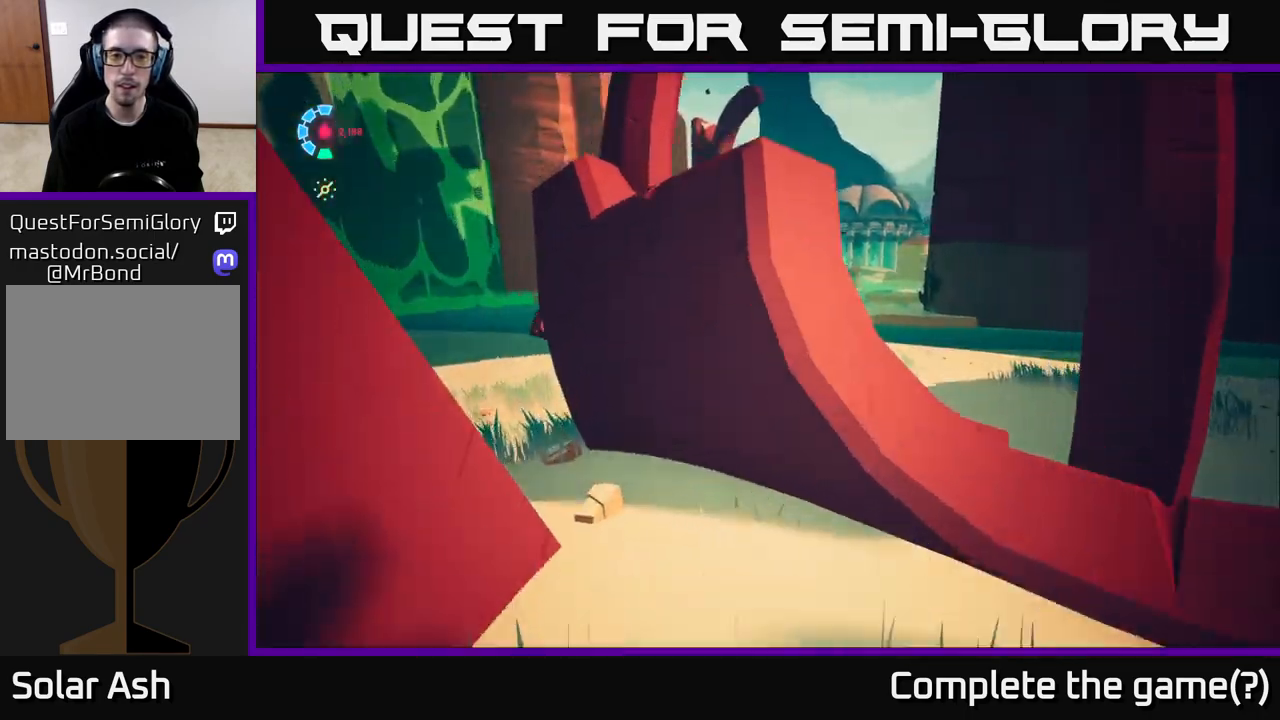
{"buttons": ["L2"], "left_stick": "up-left", "right_stick": "center", "events": [[117, "right_stick", "center"]]}
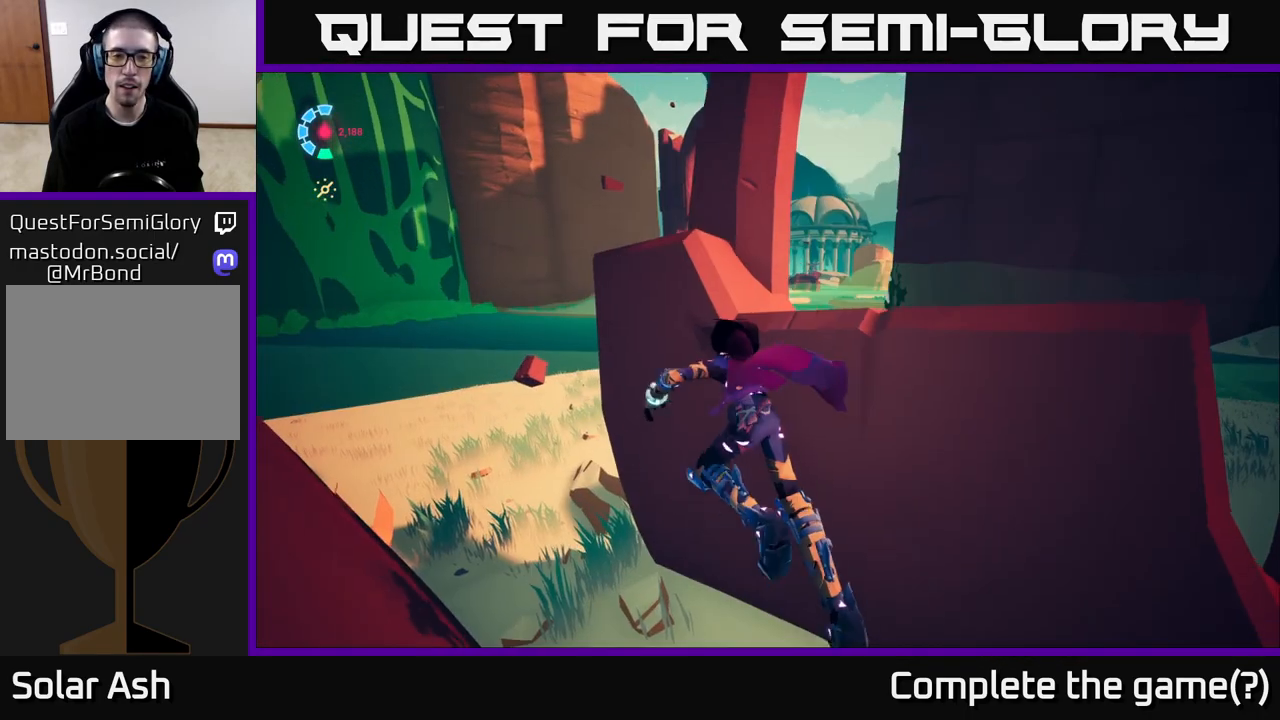
{"buttons": [], "left_stick": "up", "right_stick": "center", "events": [[83, "A", "down"], [233, "A", "up"], [350, "left_stick", "up"], [500, "L2", "up"]]}
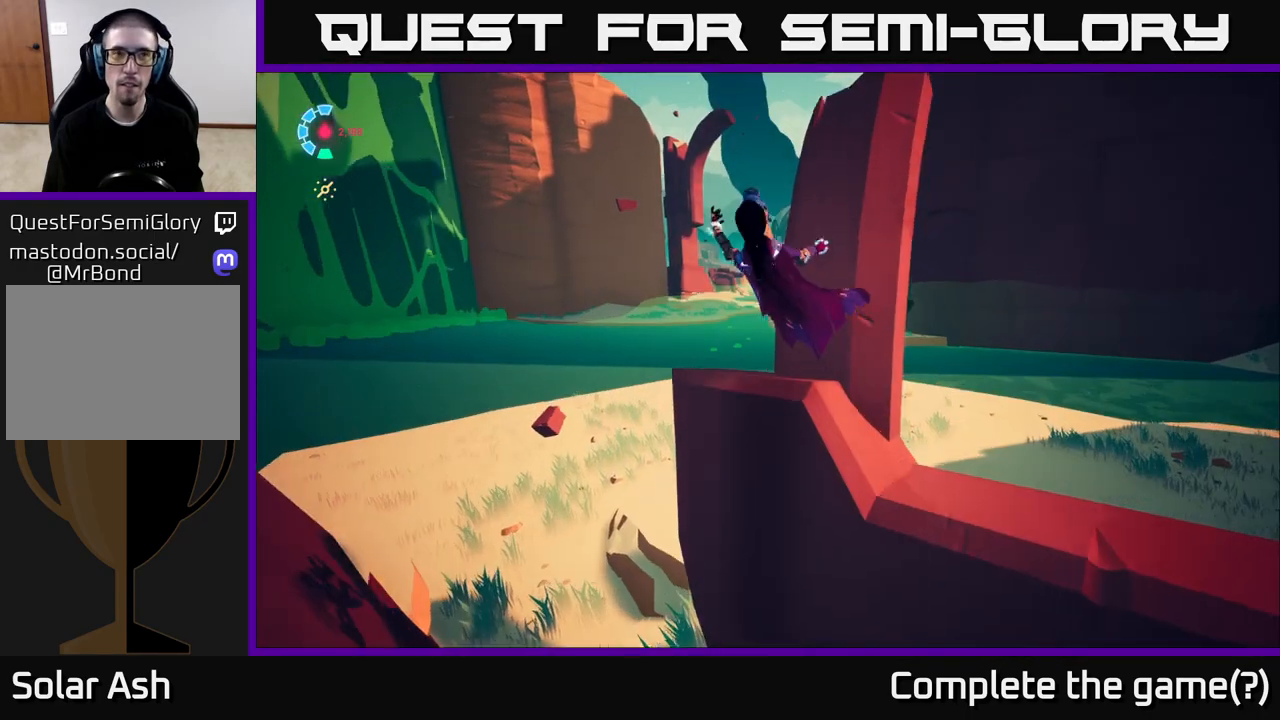
{"buttons": ["L2"], "left_stick": "up-left", "right_stick": "center", "events": [[17, "right_stick", "down"], [50, "left_stick", "up-left"], [133, "right_stick", "down-right"], [233, "right_stick", "right"], [267, "left_stick", "left"], [383, "L2", "down"], [400, "left_stick", "up-left"], [417, "right_stick", "center"]]}
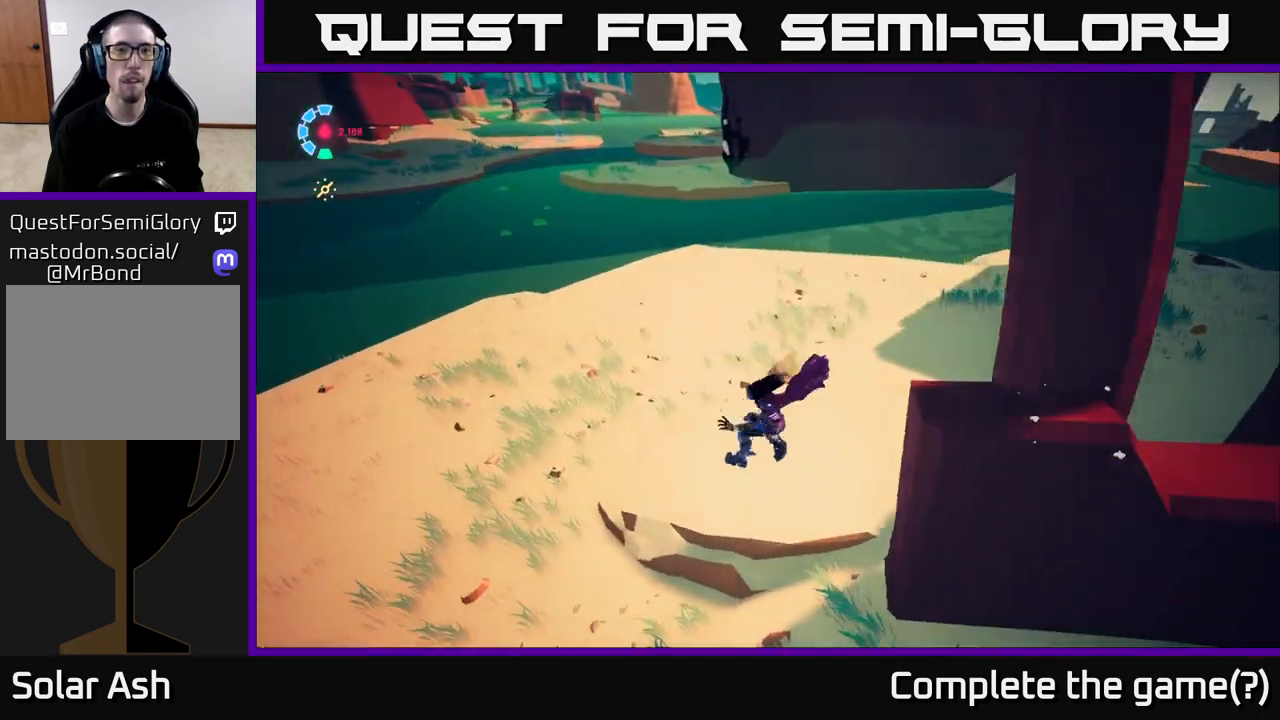
{"buttons": [], "left_stick": "up", "right_stick": "center", "events": [[167, "right_stick", "up-right"], [250, "L2", "up"], [367, "right_stick", "center"], [500, "left_stick", "up"]]}
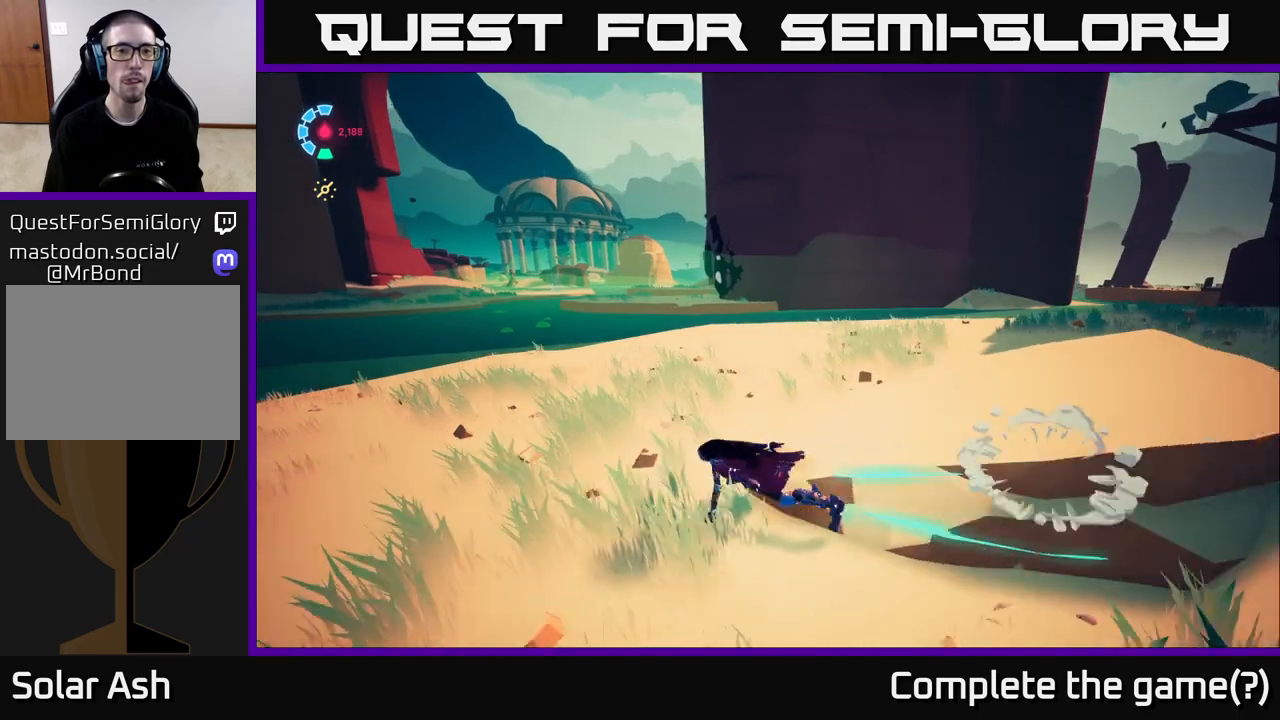
{"buttons": ["L2"], "left_stick": "up", "right_stick": "center", "events": [[500, "L2", "down"]]}
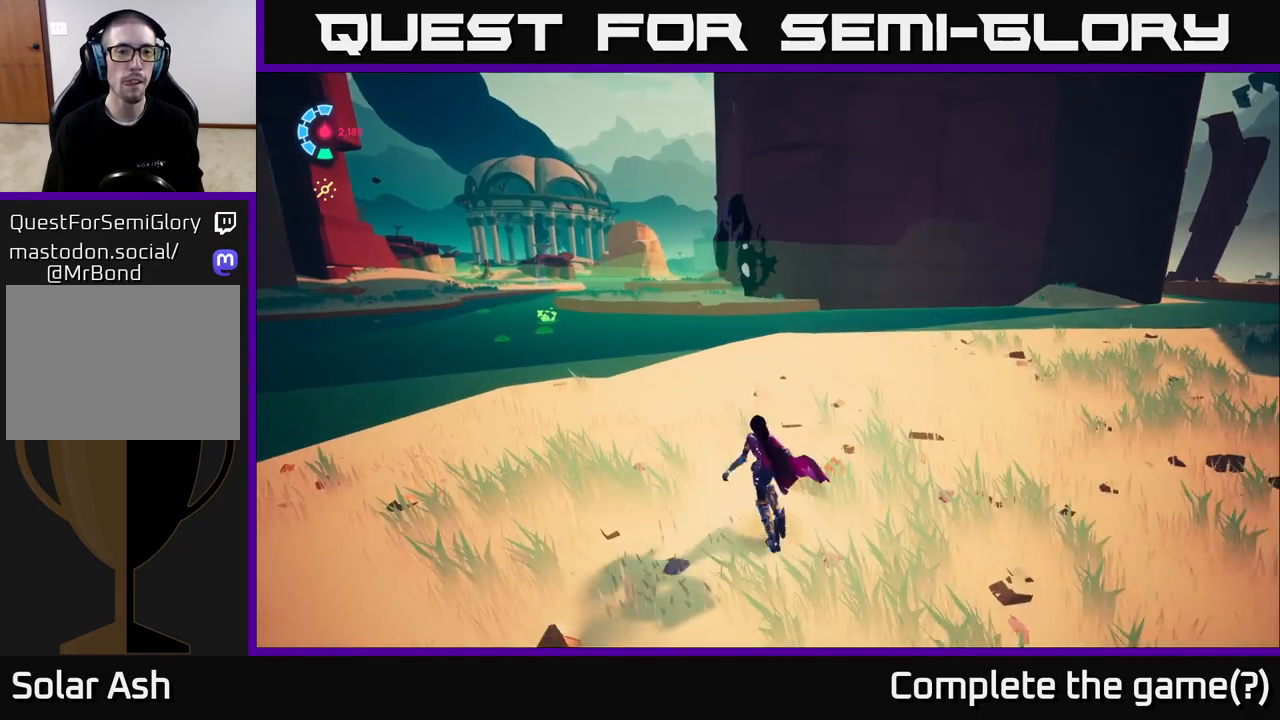
{"buttons": ["L2", "R2"], "left_stick": "up", "right_stick": "center", "events": [[67, "R2", "down"], [83, "right_stick", "left"], [150, "right_stick", "center"]]}
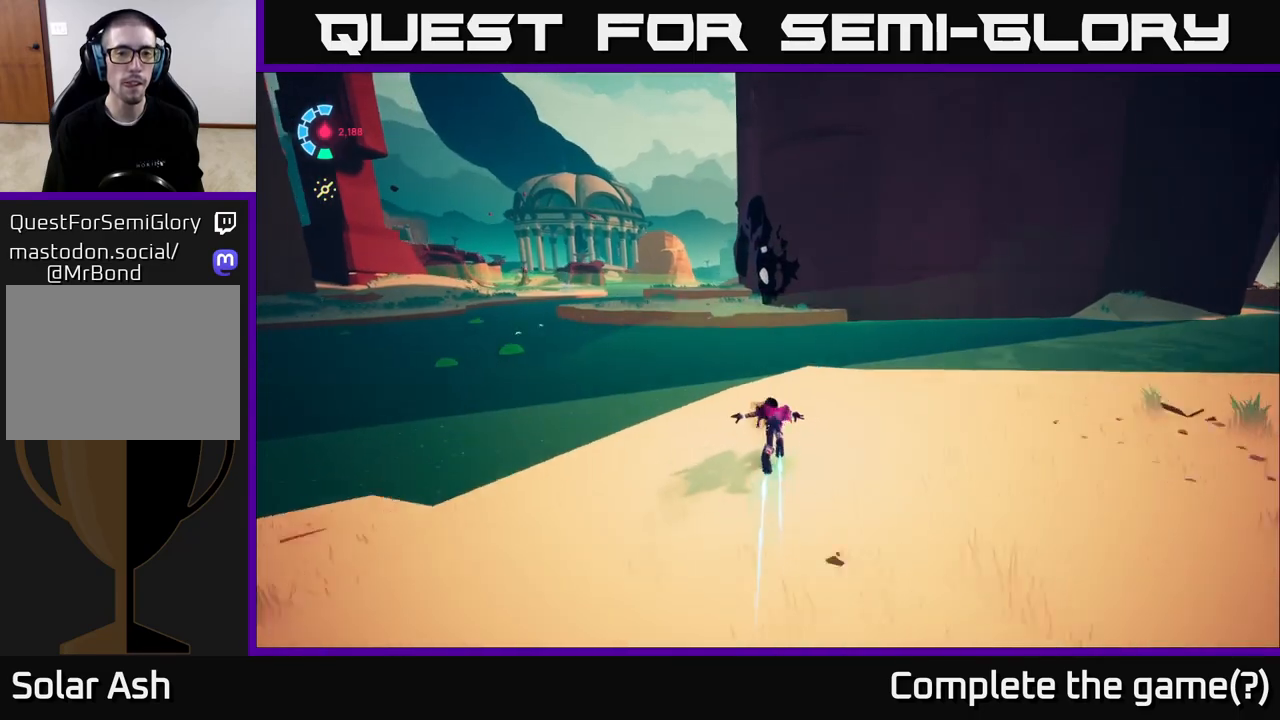
{"buttons": ["A", "L2", "R2"], "left_stick": "up", "right_stick": "center", "events": [[217, "A", "down"]]}
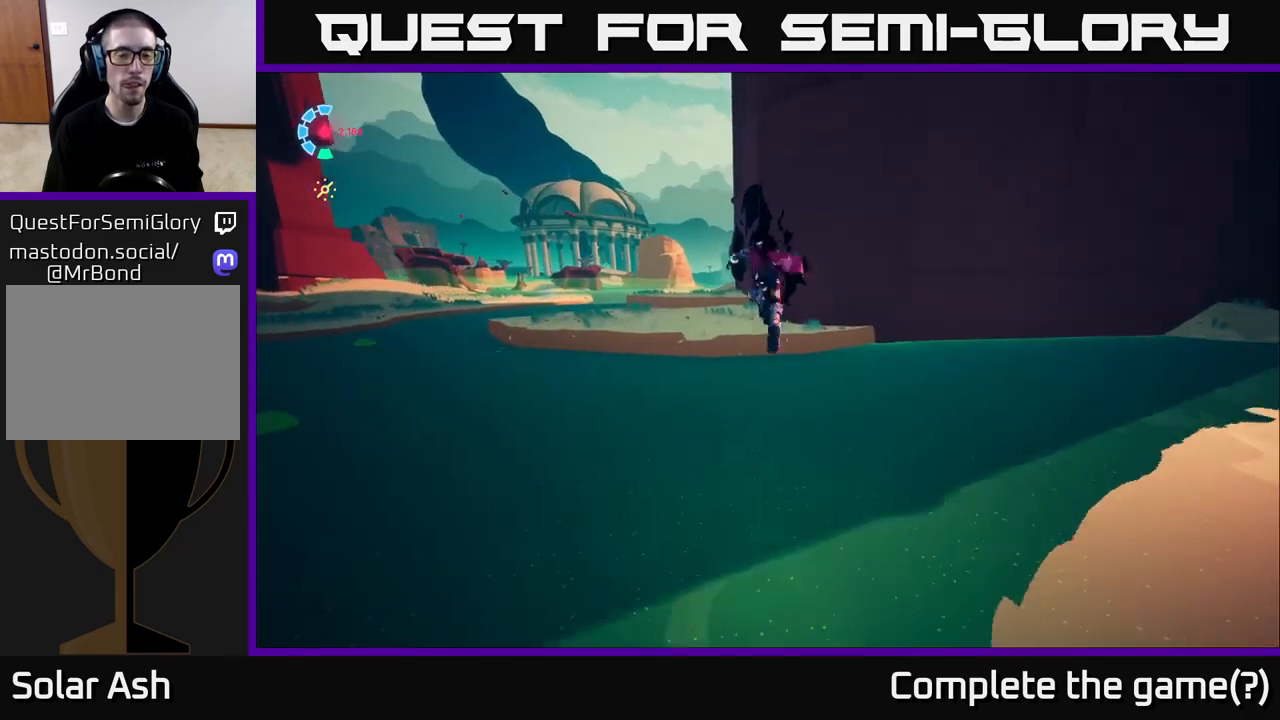
{"buttons": ["L2", "R2"], "left_stick": "up-left", "right_stick": "center", "events": [[167, "left_stick", "up-left"], [183, "A", "up"], [383, "A", "down"], [483, "A", "up"]]}
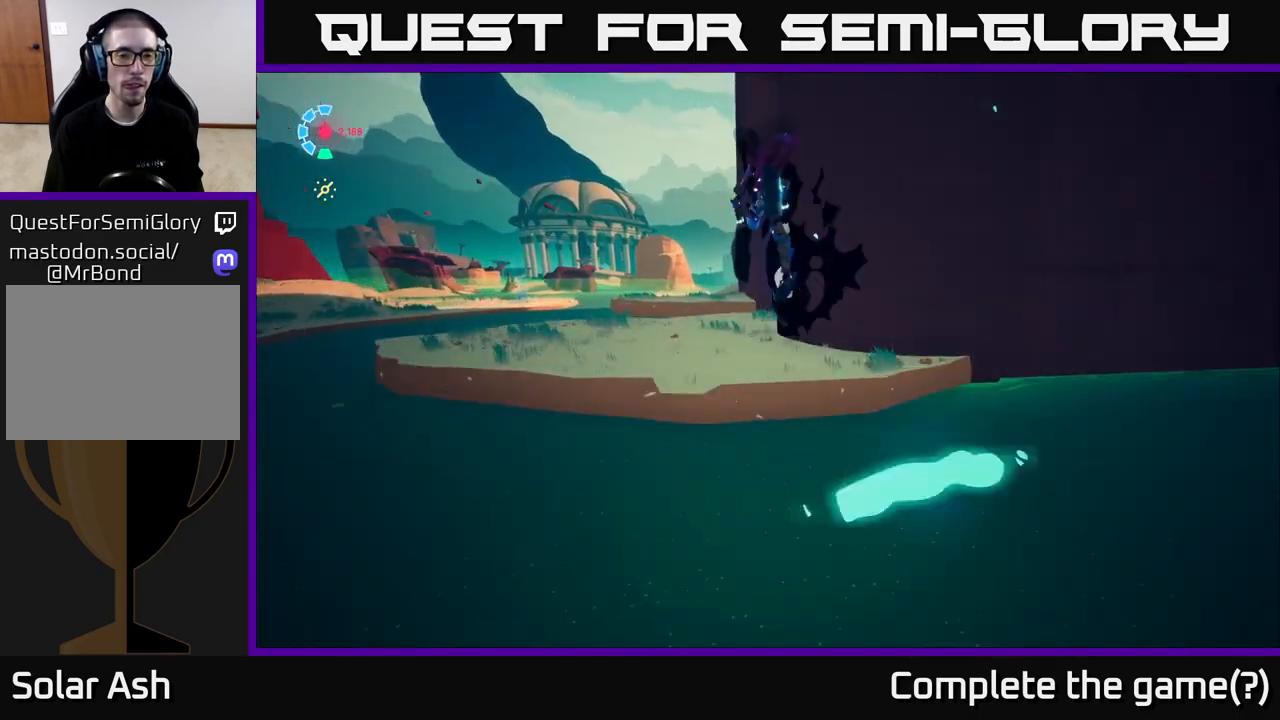
{"buttons": [], "left_stick": "up", "right_stick": "left", "events": [[17, "R2", "up"], [100, "right_stick", "left"], [133, "L2", "up"], [200, "left_stick", "up"]]}
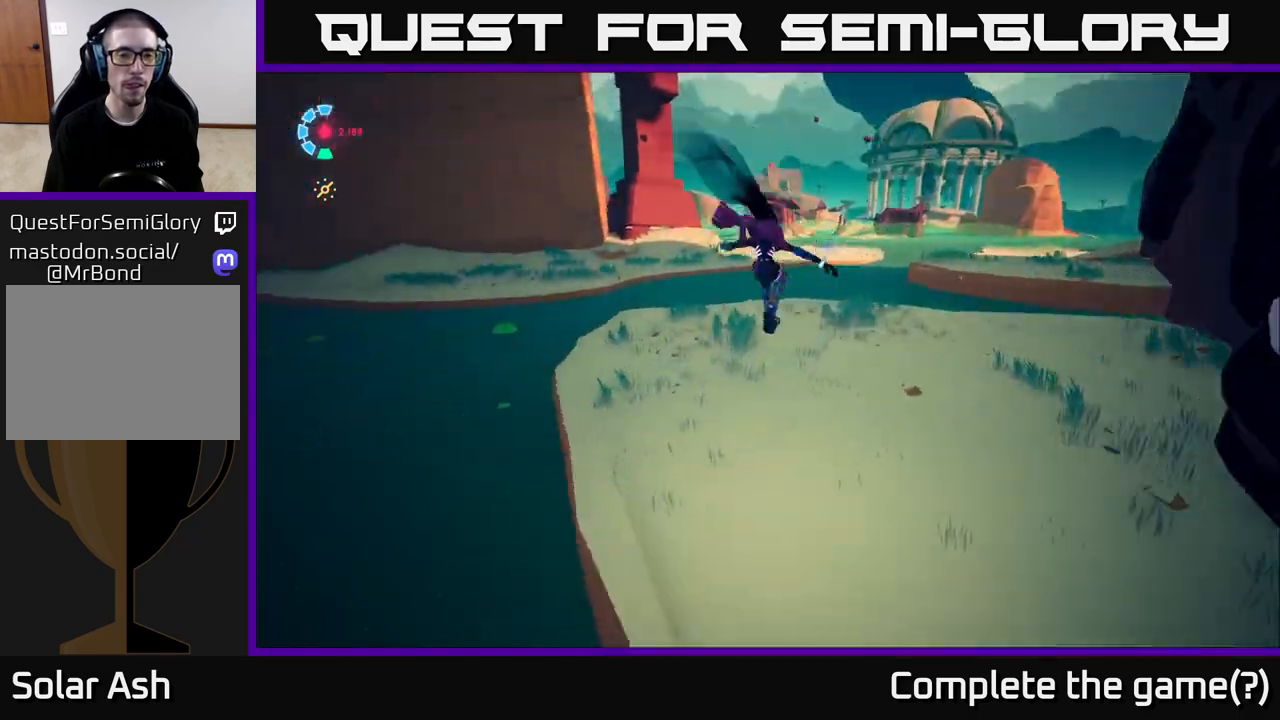
{"buttons": ["L2", "R2"], "left_stick": "up-left", "right_stick": "center", "events": [[167, "right_stick", "center"], [300, "L2", "down"], [367, "R2", "down"], [400, "left_stick", "up-left"]]}
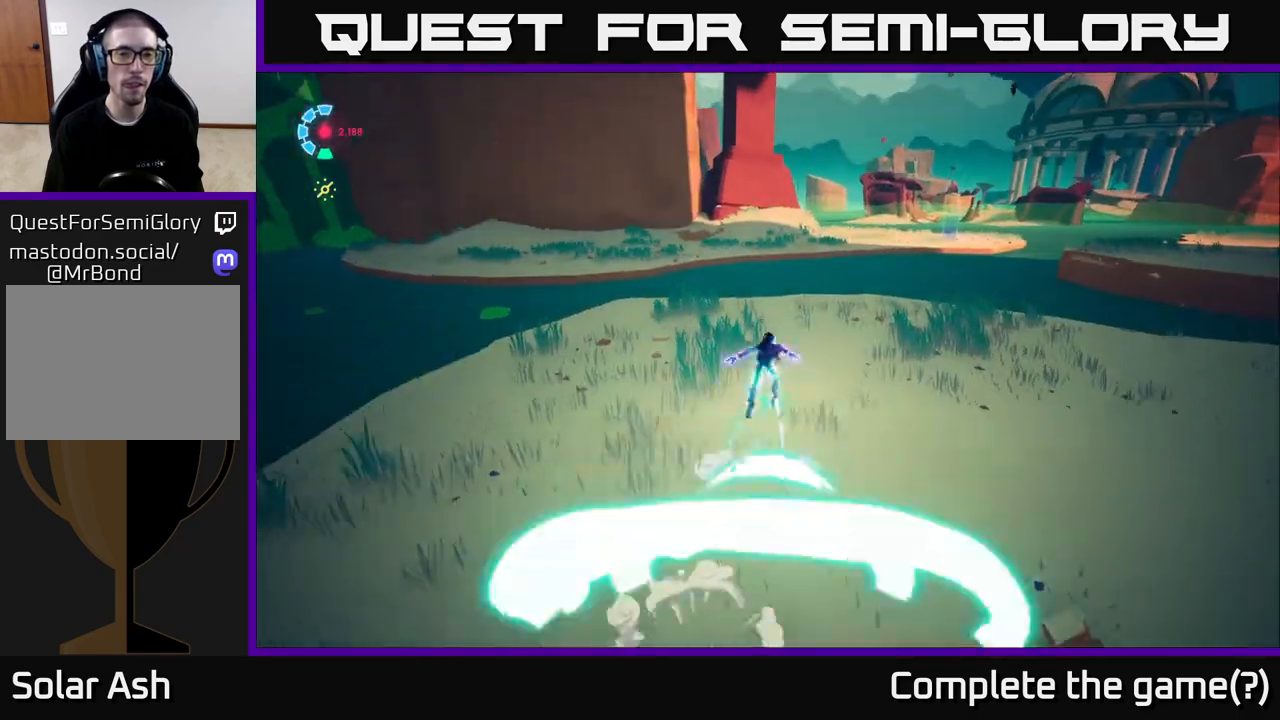
{"buttons": ["A", "L2", "R2"], "left_stick": "up", "right_stick": "center", "events": [[67, "left_stick", "up"], [367, "A", "down"]]}
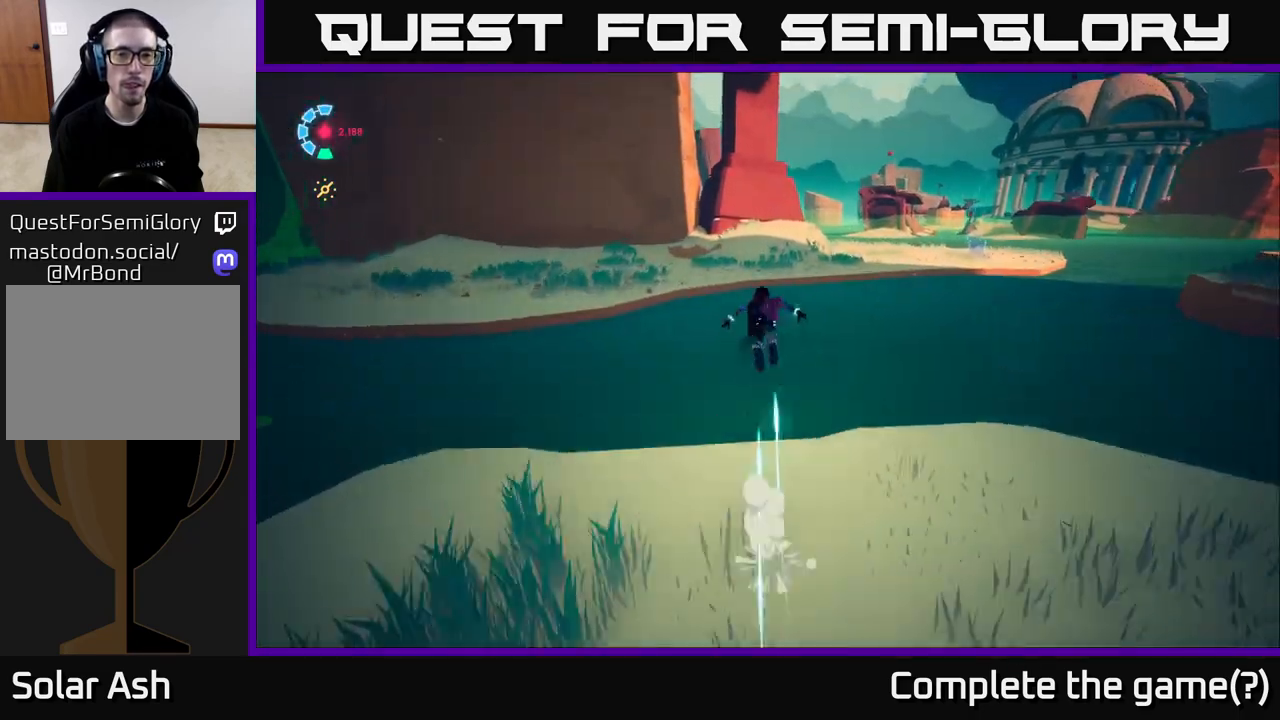
{"buttons": ["L2", "R2"], "left_stick": "up", "right_stick": "center", "events": [[117, "A", "up"]]}
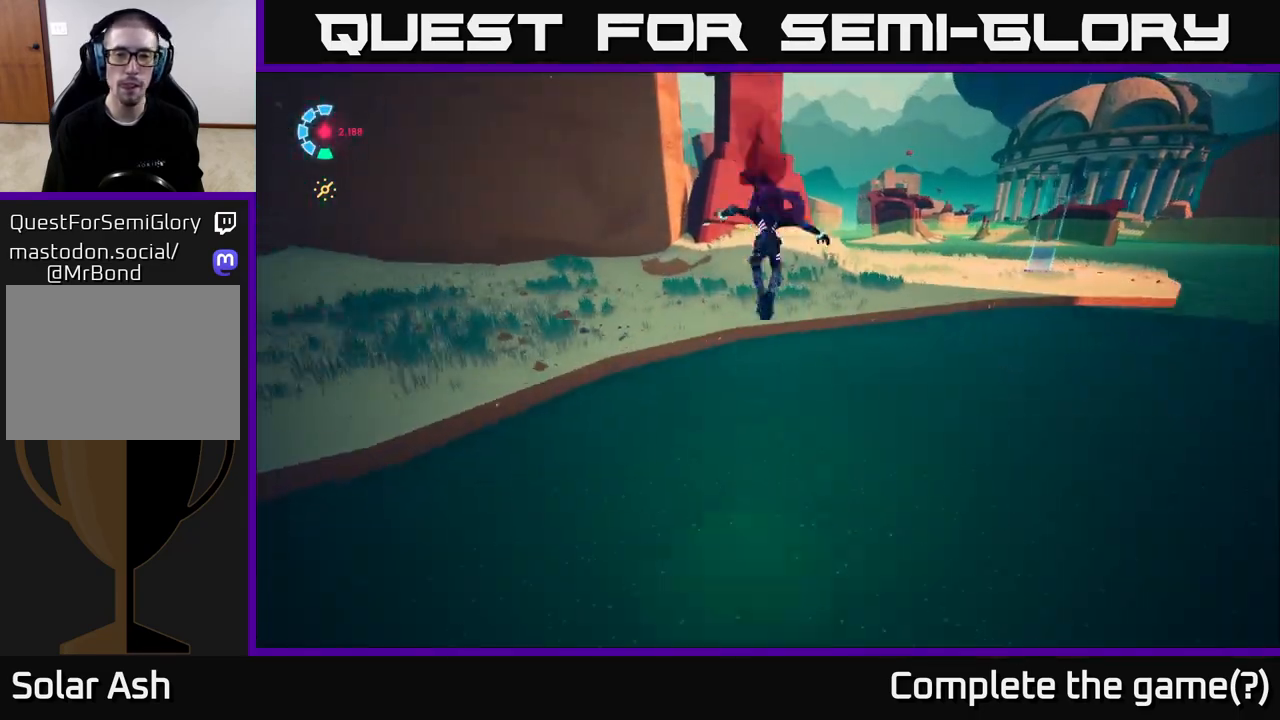
{"buttons": [], "left_stick": "up", "right_stick": "right", "events": [[33, "A", "down"], [117, "A", "up"], [183, "R2", "up"], [283, "L2", "up"], [283, "right_stick", "right"]]}
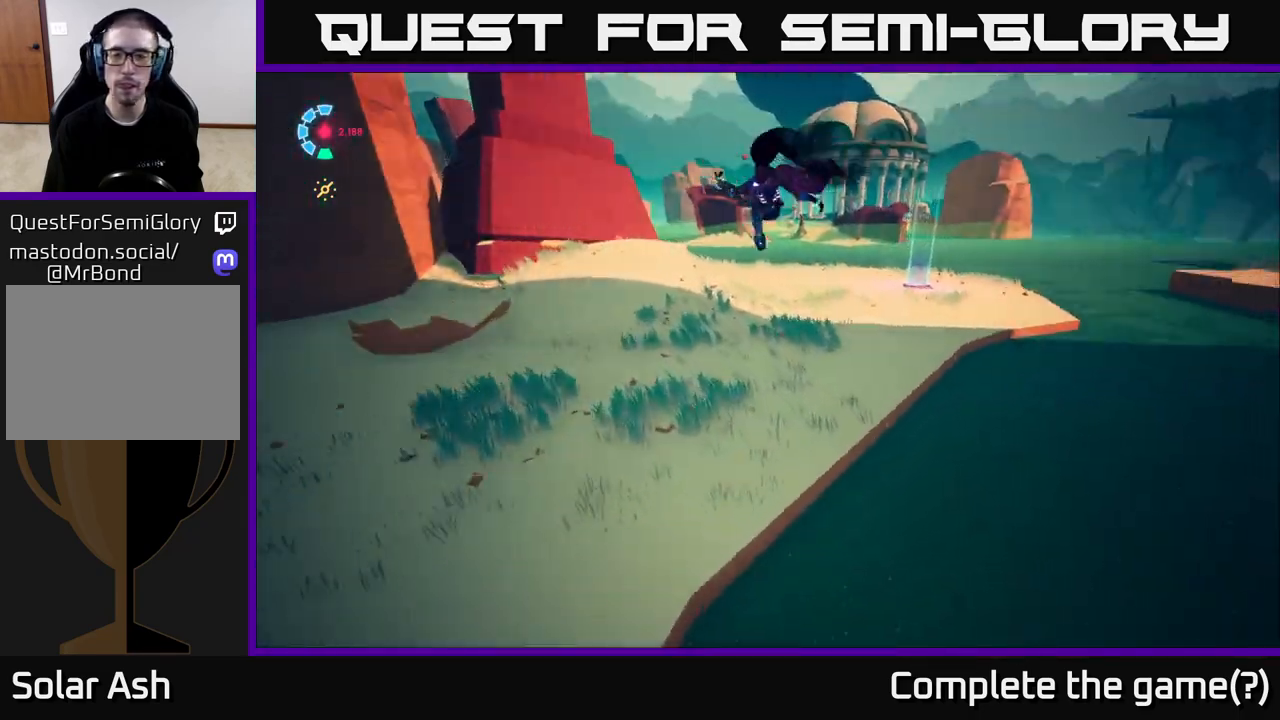
{"buttons": ["L2", "R2"], "left_stick": "up-left", "right_stick": "right", "events": [[433, "L2", "down"], [450, "left_stick", "up-left"], [500, "R2", "down"]]}
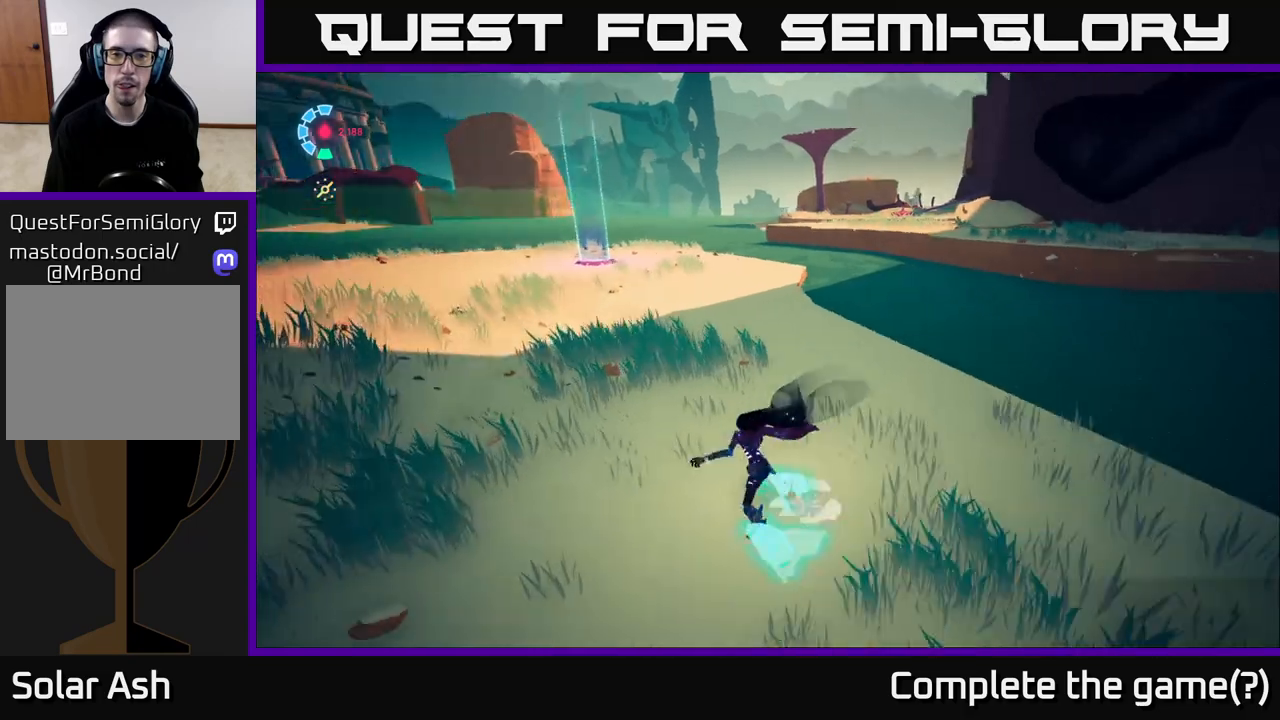
{"buttons": ["L2", "R2"], "left_stick": "left", "right_stick": "left", "events": [[183, "right_stick", "center"], [400, "left_stick", "left"], [500, "right_stick", "left"]]}
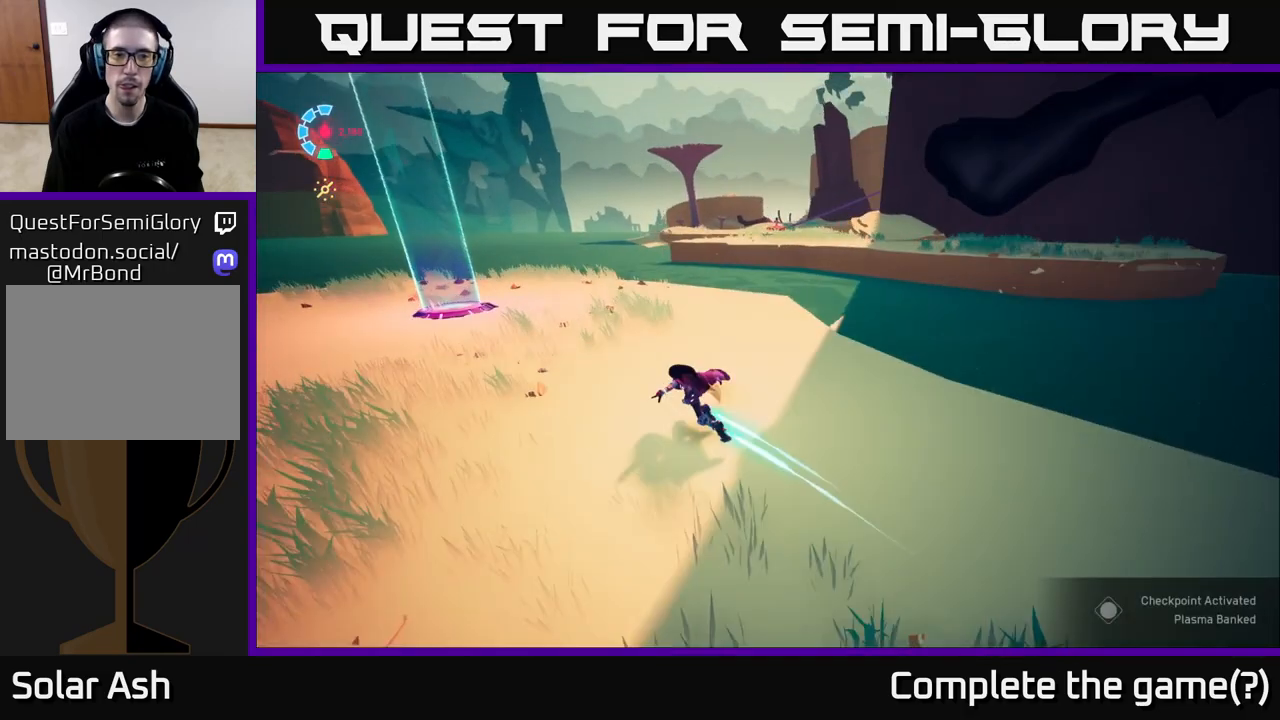
{"buttons": ["L2", "R2"], "left_stick": "up", "right_stick": "right", "events": [[133, "right_stick", "center"], [317, "left_stick", "up-left"], [367, "right_stick", "right"], [433, "left_stick", "up"]]}
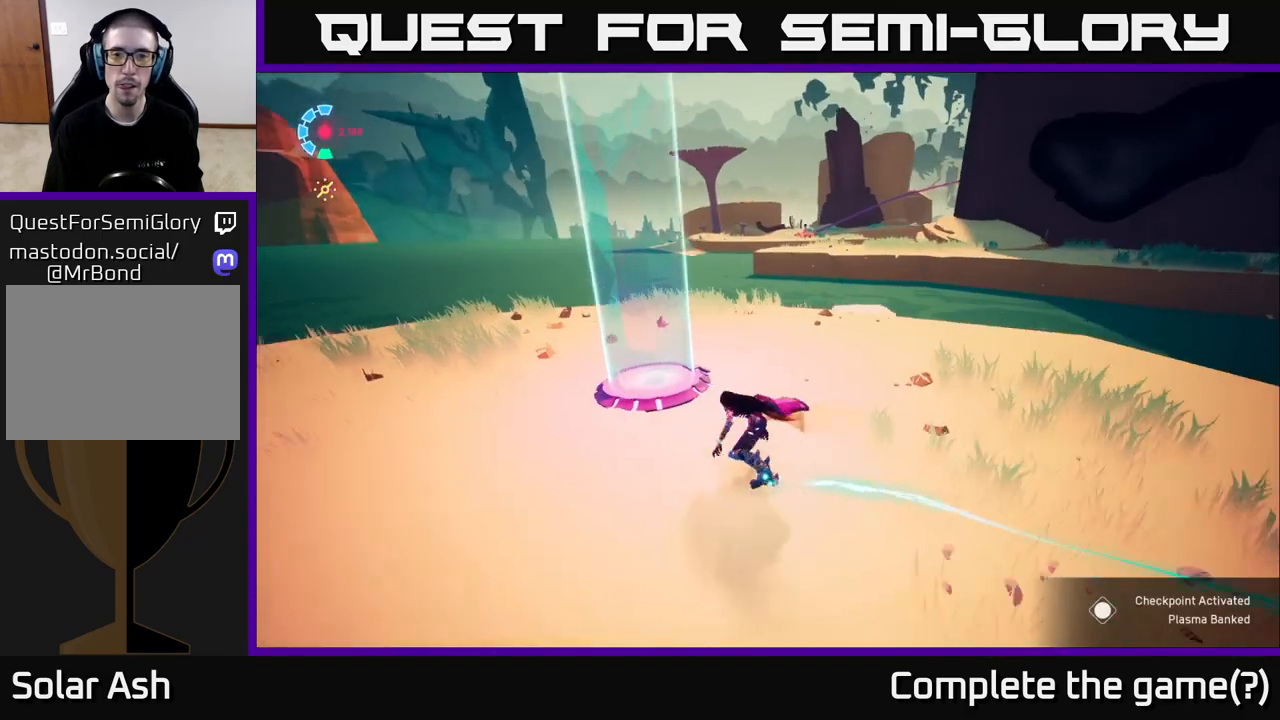
{"buttons": ["L2", "R2"], "left_stick": "up", "right_stick": "center", "events": [[150, "R2", "up"], [317, "right_stick", "center"], [367, "R2", "down"]]}